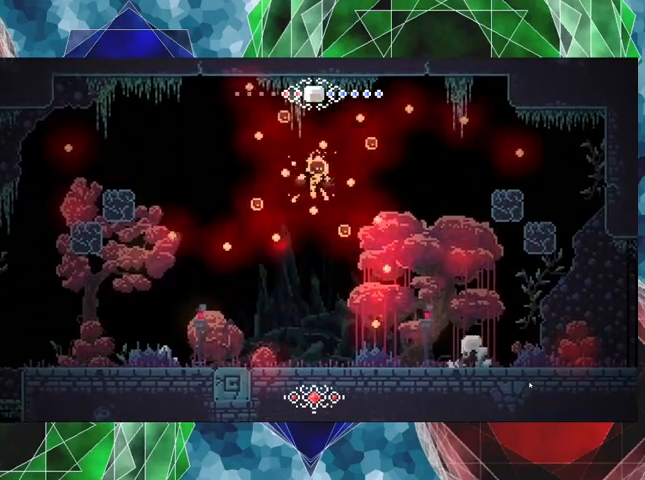
Gameplay with a controller (Nintendo layout); each line is a JSON object with the inputs held at the frame after it. "events" lists button and stick changes between this image and that frame as [ms after this image, input, new state], when the widget could be followed in between. Not read: L3 R3.
{"buttons": ["DPAD_RIGHT"], "left_stick": "center", "right_stick": "center", "events": []}
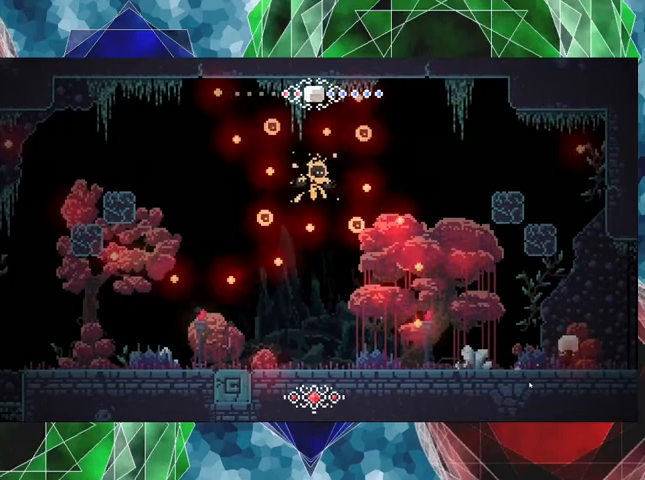
{"buttons": ["DPAD_LEFT"], "left_stick": "center", "right_stick": "center", "events": [[67, "DPAD_RIGHT", "up"], [500, "DPAD_LEFT", "down"]]}
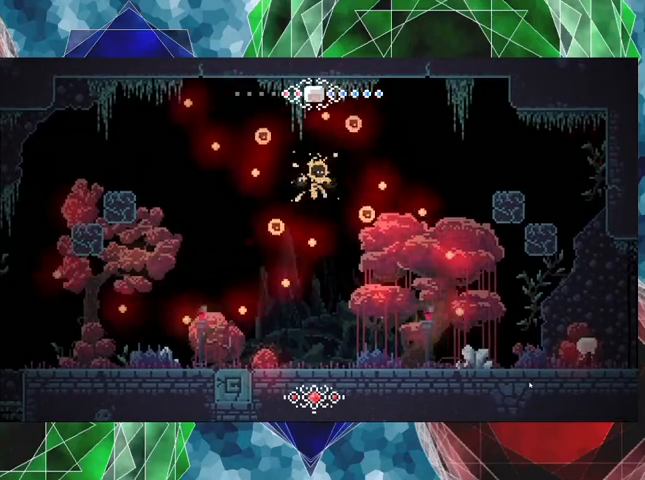
{"buttons": [], "left_stick": "center", "right_stick": "center", "events": [[100, "DPAD_LEFT", "up"]]}
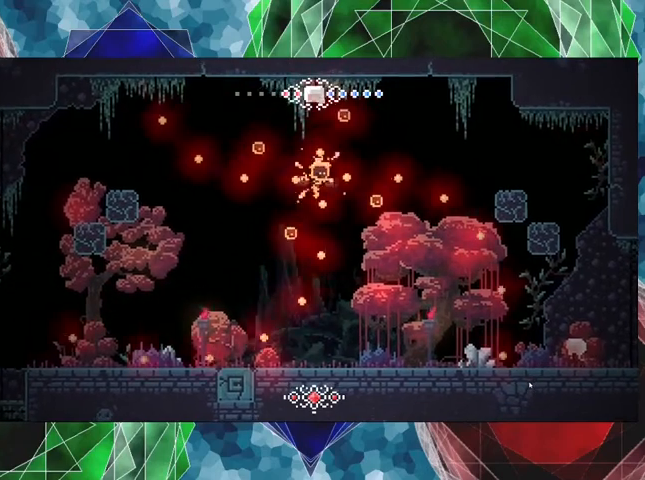
{"buttons": [], "left_stick": "center", "right_stick": "center", "events": [[167, "DPAD_LEFT", "down"], [267, "R1", "down"], [400, "R1", "up"], [467, "DPAD_LEFT", "up"]]}
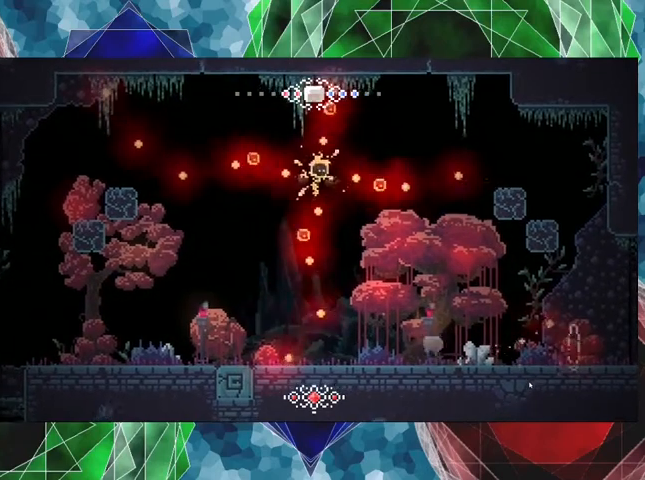
{"buttons": ["DPAD_RIGHT"], "left_stick": "center", "right_stick": "center", "events": [[133, "DPAD_RIGHT", "down"]]}
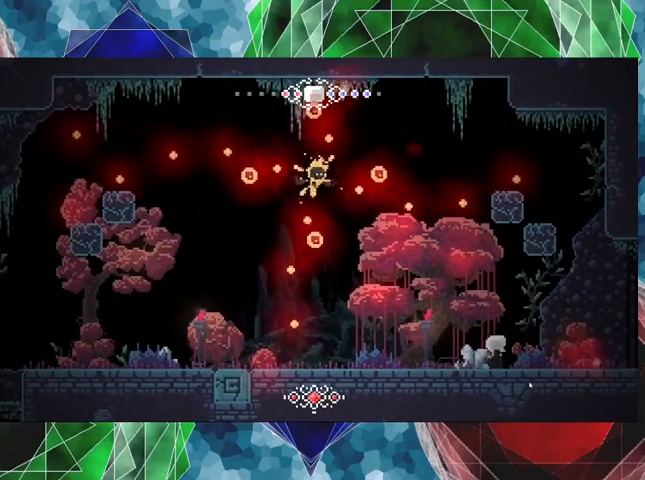
{"buttons": [], "left_stick": "center", "right_stick": "center", "events": [[33, "DPAD_RIGHT", "up"]]}
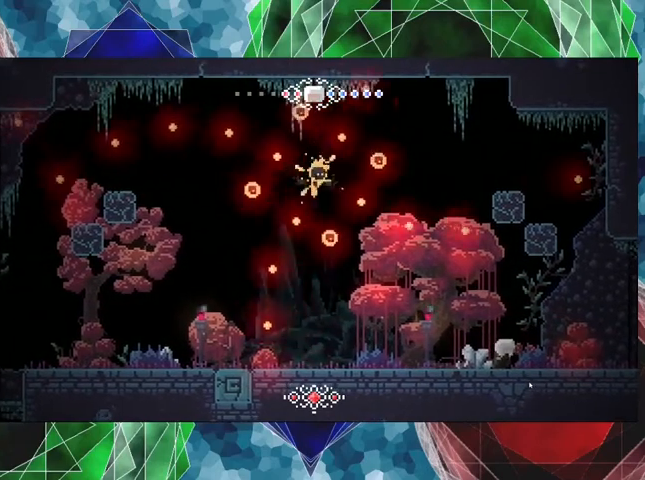
{"buttons": [], "left_stick": "center", "right_stick": "center", "events": [[133, "DPAD_LEFT", "down"], [500, "DPAD_LEFT", "up"]]}
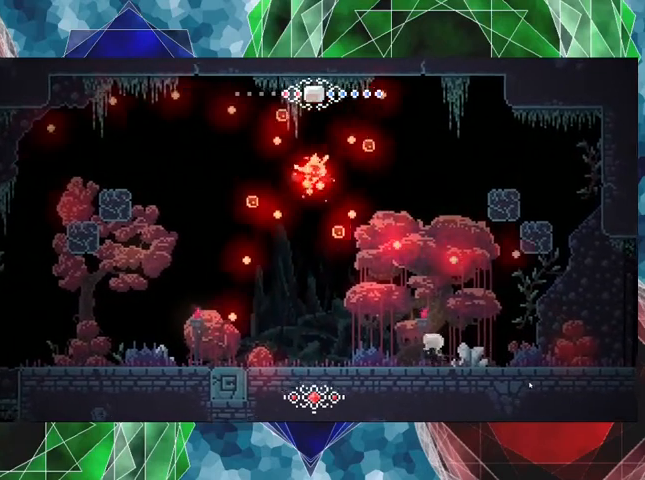
{"buttons": ["DPAD_LEFT"], "left_stick": "center", "right_stick": "center", "events": [[200, "DPAD_LEFT", "down"]]}
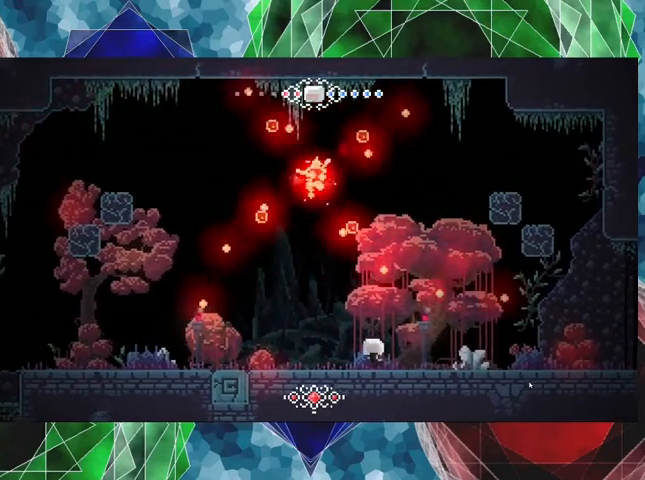
{"buttons": ["DPAD_LEFT"], "left_stick": "center", "right_stick": "center", "events": []}
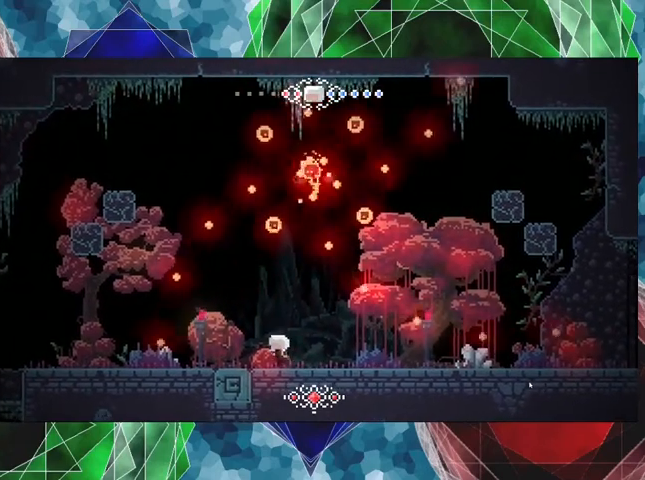
{"buttons": [], "left_stick": "center", "right_stick": "center", "events": [[400, "DPAD_LEFT", "up"]]}
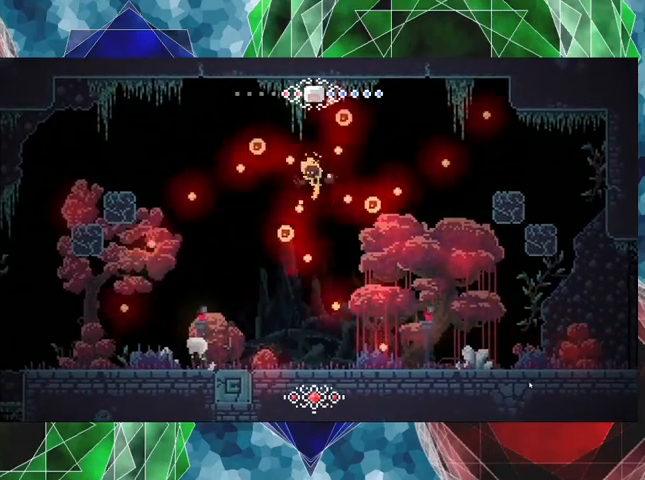
{"buttons": [], "left_stick": "center", "right_stick": "center", "events": []}
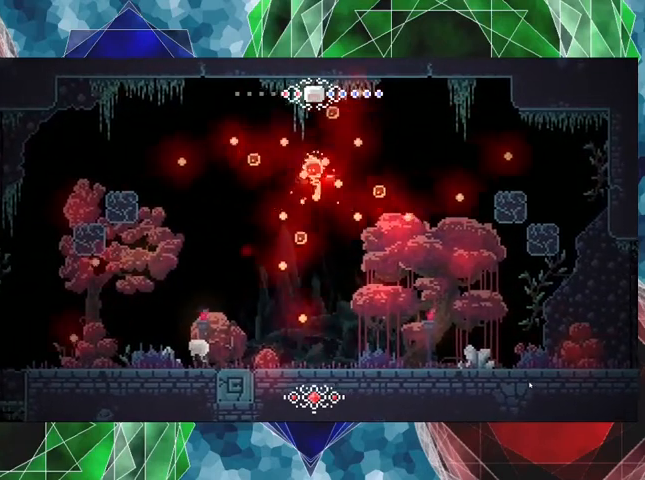
{"buttons": [], "left_stick": "center", "right_stick": "center", "events": [[100, "DPAD_LEFT", "down"], [500, "DPAD_LEFT", "up"]]}
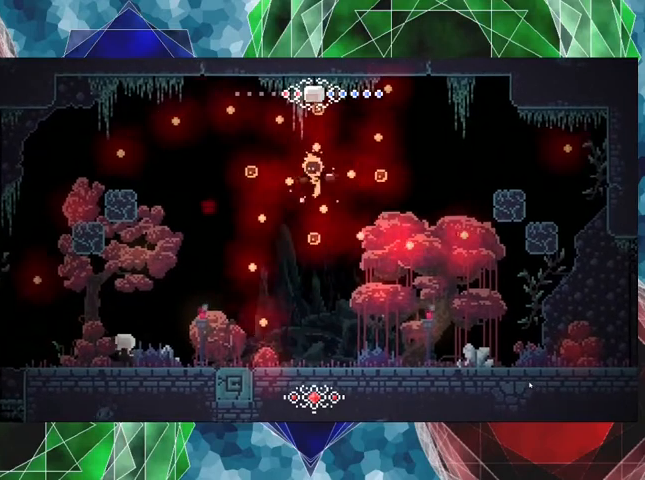
{"buttons": ["DPAD_LEFT"], "left_stick": "center", "right_stick": "center", "events": [[400, "DPAD_LEFT", "down"]]}
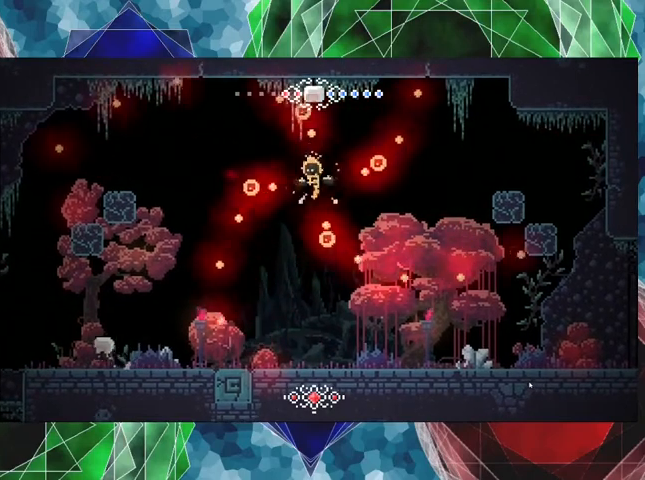
{"buttons": [], "left_stick": "center", "right_stick": "center", "events": [[267, "DPAD_LEFT", "up"]]}
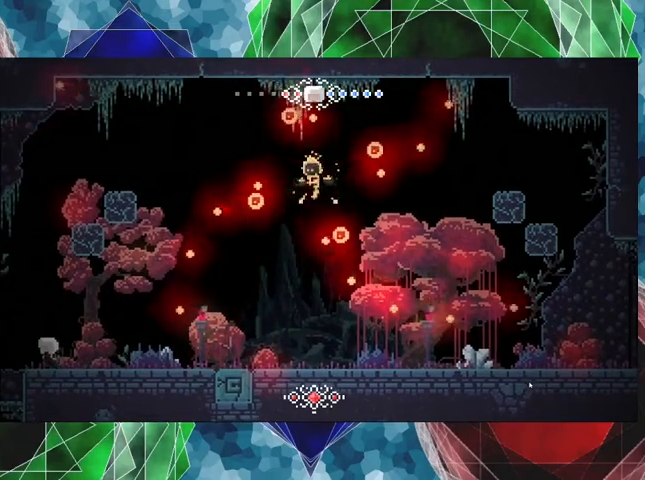
{"buttons": [], "left_stick": "center", "right_stick": "center", "events": [[67, "DPAD_LEFT", "down"], [133, "DPAD_LEFT", "up"]]}
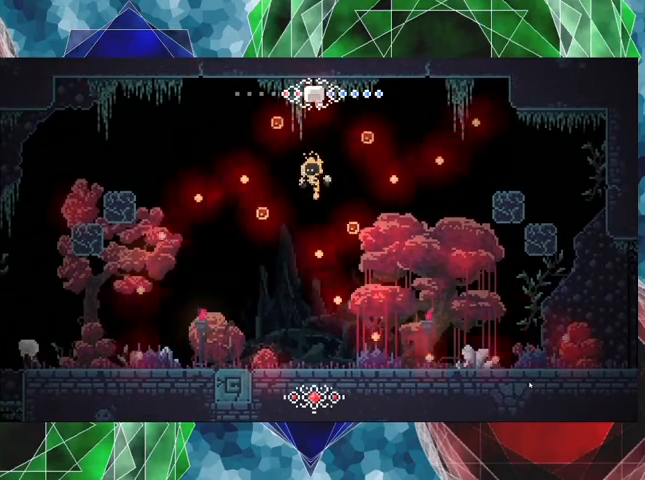
{"buttons": ["B", "R2", "DPAD_RIGHT"], "left_stick": "center", "right_stick": "center", "events": [[100, "B", "down"], [267, "DPAD_RIGHT", "down"], [467, "R2", "down"]]}
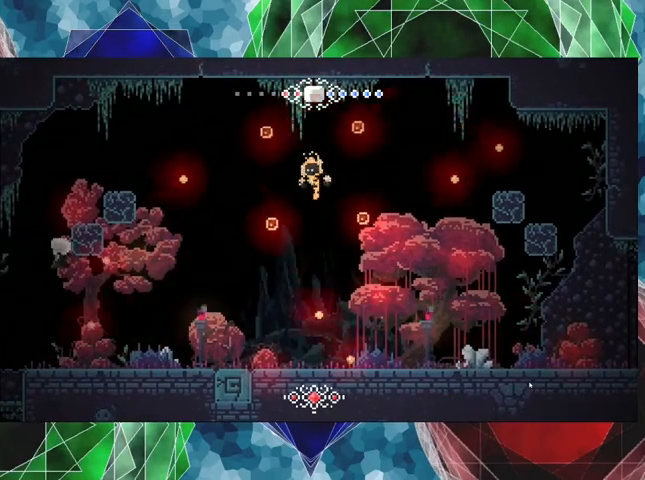
{"buttons": ["R2"], "left_stick": "center", "right_stick": "center", "events": [[33, "B", "up"], [67, "DPAD_UP", "down"], [167, "DPAD_RIGHT", "up"], [367, "DPAD_UP", "up"]]}
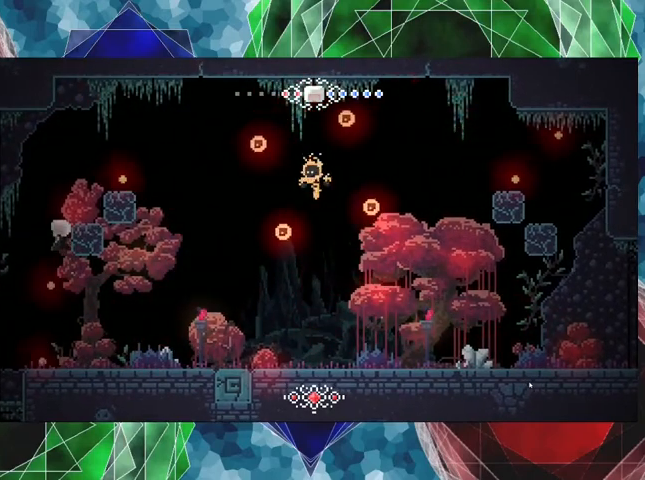
{"buttons": ["R2"], "left_stick": "center", "right_stick": "center", "events": []}
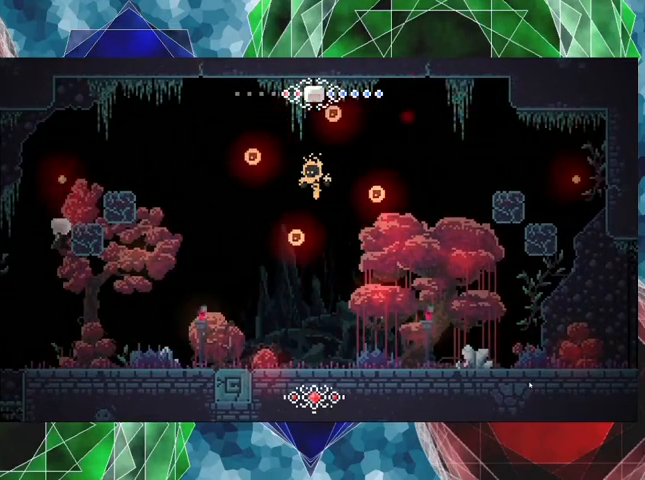
{"buttons": ["R2", "DPAD_RIGHT"], "left_stick": "center", "right_stick": "center", "events": [[267, "DPAD_UP", "down"], [433, "DPAD_RIGHT", "down"], [500, "DPAD_UP", "up"]]}
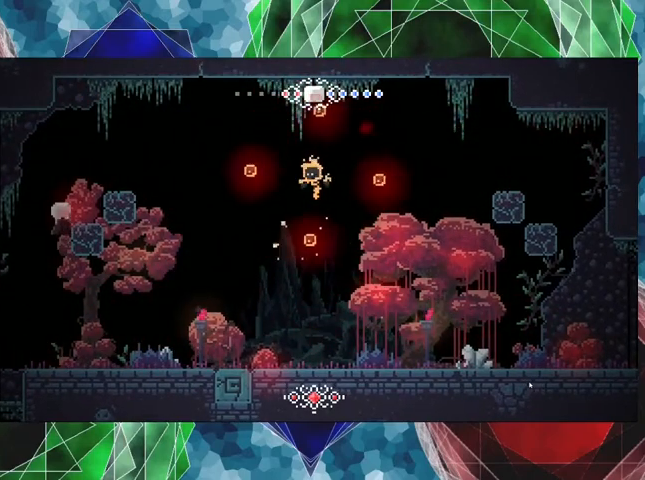
{"buttons": ["DPAD_LEFT"], "left_stick": "center", "right_stick": "center", "events": [[100, "DPAD_RIGHT", "up"], [200, "R2", "up"], [367, "DPAD_LEFT", "down"]]}
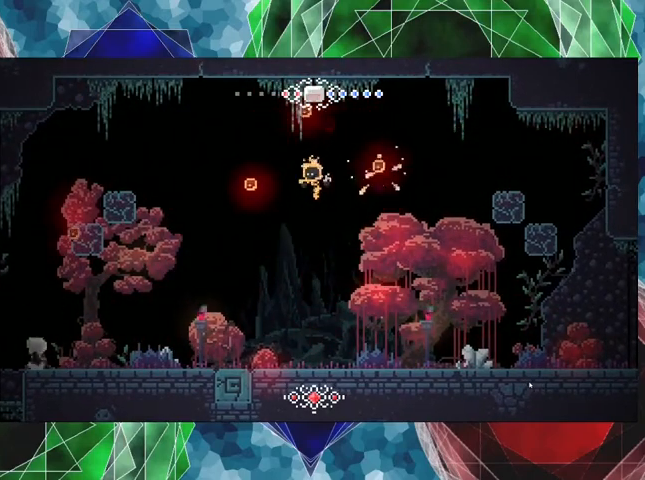
{"buttons": ["DPAD_RIGHT"], "left_stick": "center", "right_stick": "center", "events": [[100, "DPAD_LEFT", "up"], [167, "DPAD_RIGHT", "down"]]}
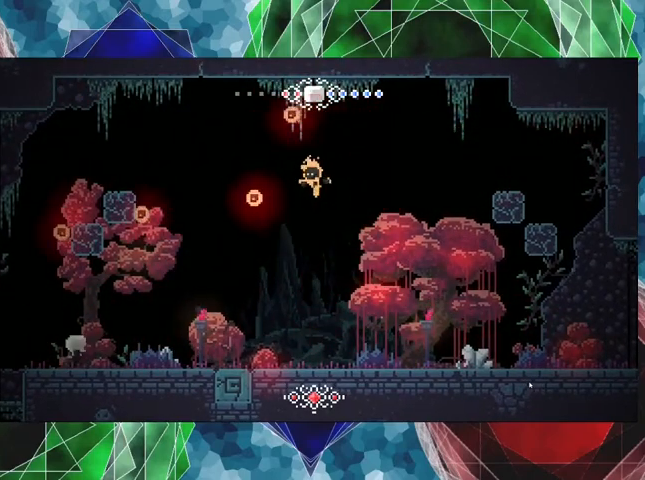
{"buttons": ["DPAD_RIGHT"], "left_stick": "center", "right_stick": "center", "events": [[133, "R1", "down"], [300, "R1", "up"]]}
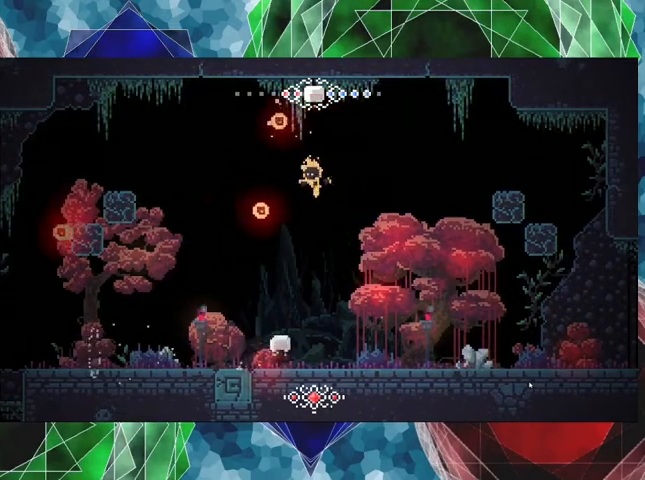
{"buttons": [], "left_stick": "center", "right_stick": "center", "events": [[500, "DPAD_RIGHT", "up"]]}
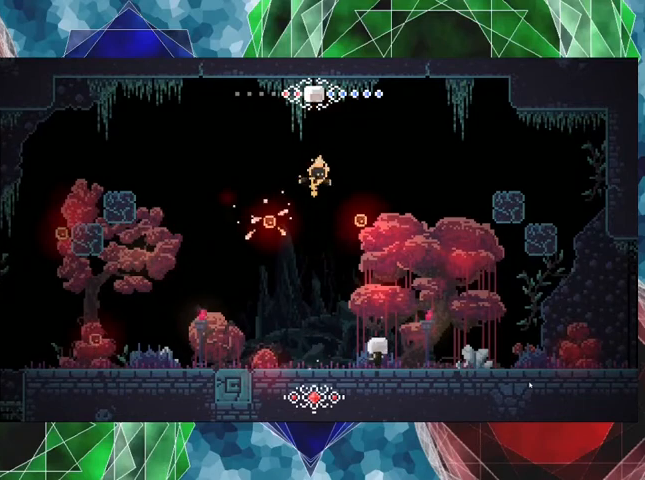
{"buttons": ["R1", "DPAD_RIGHT"], "left_stick": "center", "right_stick": "center", "events": [[167, "DPAD_RIGHT", "down"], [267, "DPAD_UP", "down"], [333, "DPAD_UP", "up"], [400, "R1", "down"]]}
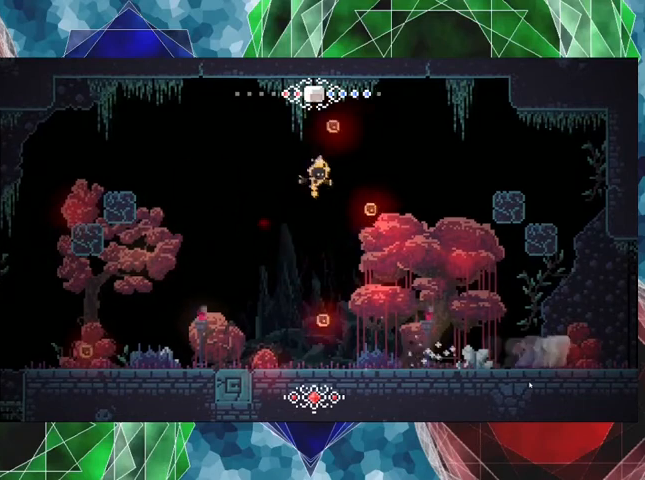
{"buttons": [], "left_stick": "center", "right_stick": "center", "events": [[67, "R1", "up"], [333, "DPAD_RIGHT", "up"]]}
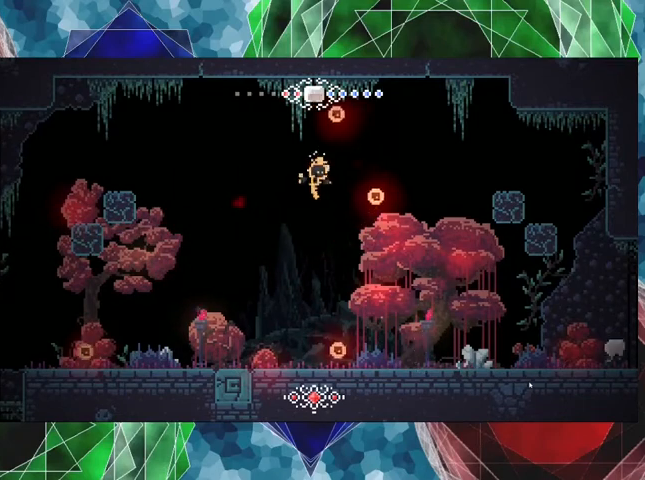
{"buttons": [], "left_stick": "center", "right_stick": "center", "events": []}
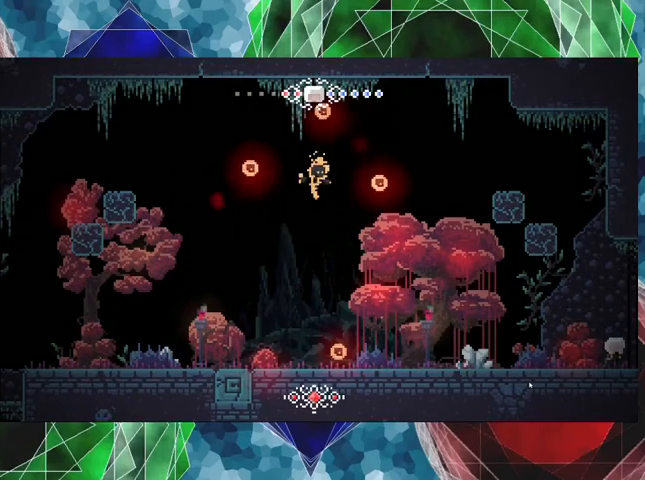
{"buttons": [], "left_stick": "center", "right_stick": "center", "events": []}
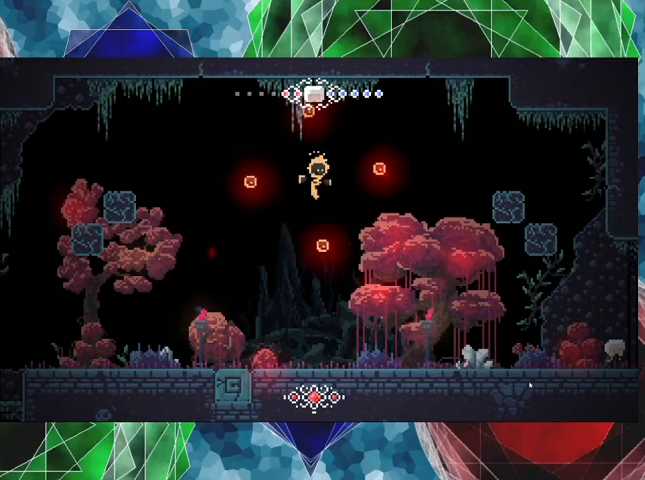
{"buttons": ["B", "DPAD_LEFT"], "left_stick": "center", "right_stick": "center", "events": [[200, "DPAD_LEFT", "down"], [333, "DPAD_LEFT", "up"], [367, "B", "down"], [467, "DPAD_LEFT", "down"]]}
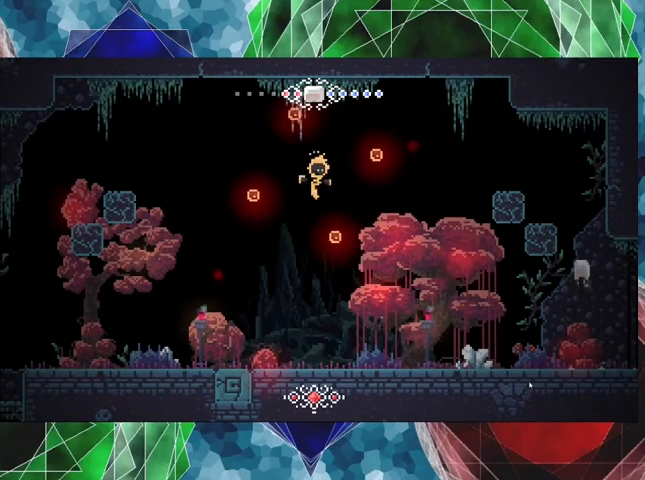
{"buttons": ["R2", "DPAD_UP"], "left_stick": "center", "right_stick": "center", "events": [[233, "R2", "down"], [267, "B", "up"], [333, "DPAD_LEFT", "up"], [333, "DPAD_UP", "down"]]}
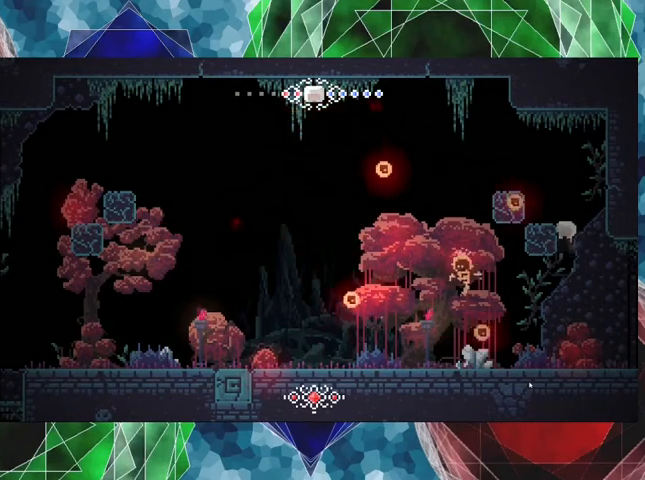
{"buttons": ["R2"], "left_stick": "center", "right_stick": "center", "events": [[500, "DPAD_UP", "up"]]}
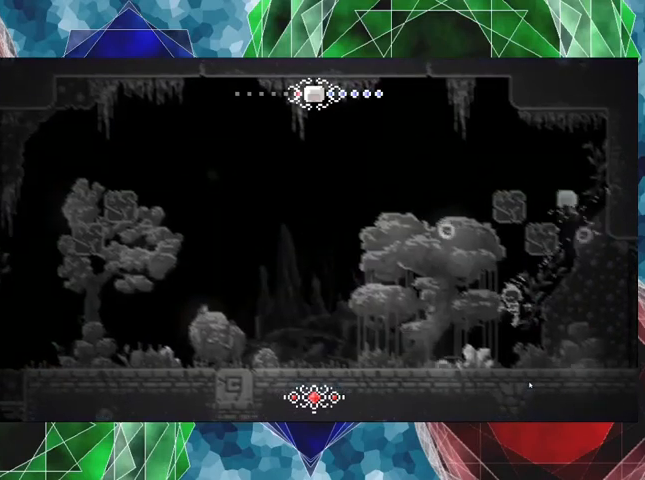
{"buttons": [], "left_stick": "center", "right_stick": "center", "events": [[33, "R2", "up"], [233, "DPAD_LEFT", "down"], [467, "DPAD_LEFT", "up"]]}